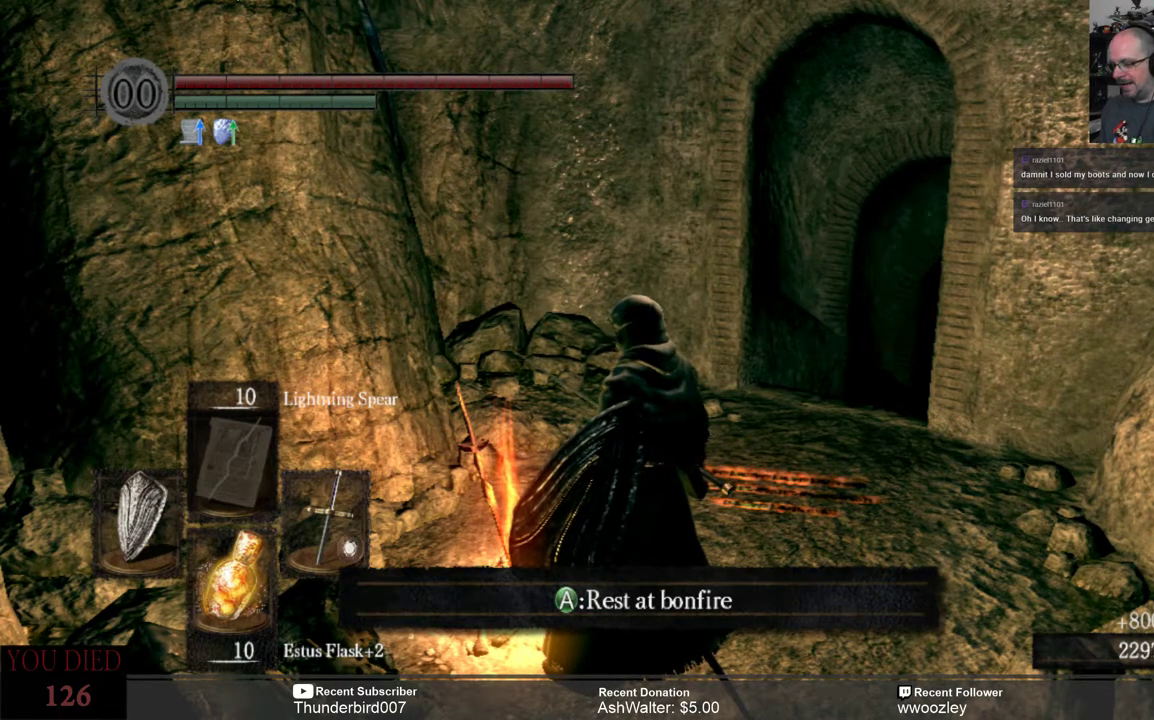
Gameplay with a controller (Xbox layout); each line is a JSON object with the inputs held at the frame after it. "events" lists button and stick changes between this image and that frame as [ms after this image, input, new state], when the widget could be followed in between. Not read: L1.
{"buttons": [], "left_stick": "center", "right_stick": "down-left", "events": [[167, "right_stick", "down-left"]]}
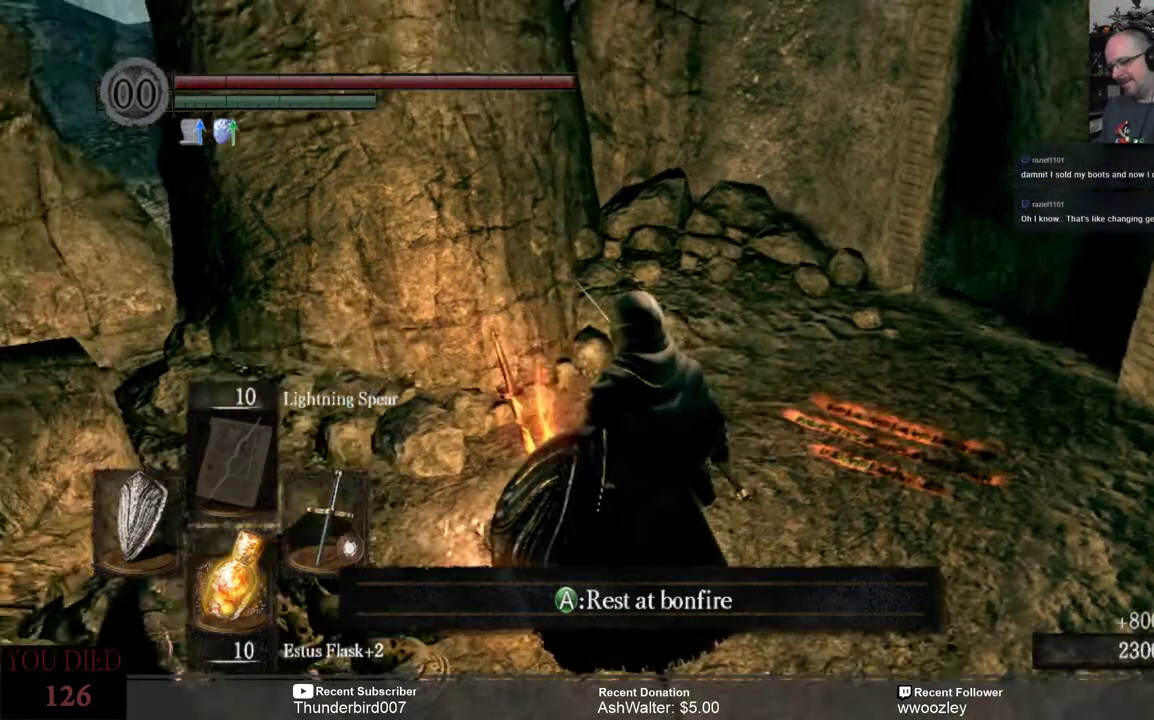
{"buttons": [], "left_stick": "center", "right_stick": "center", "events": [[250, "right_stick", "center"]]}
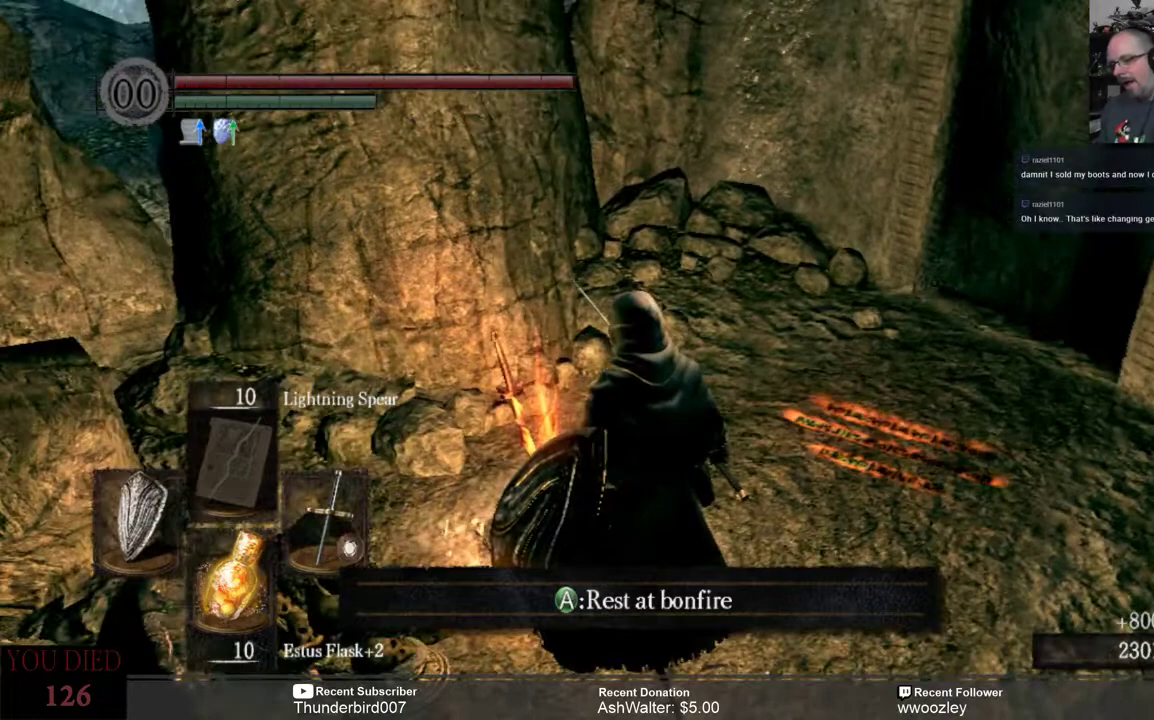
{"buttons": [], "left_stick": "center", "right_stick": "center", "events": [[350, "A", "down"], [417, "A", "up"]]}
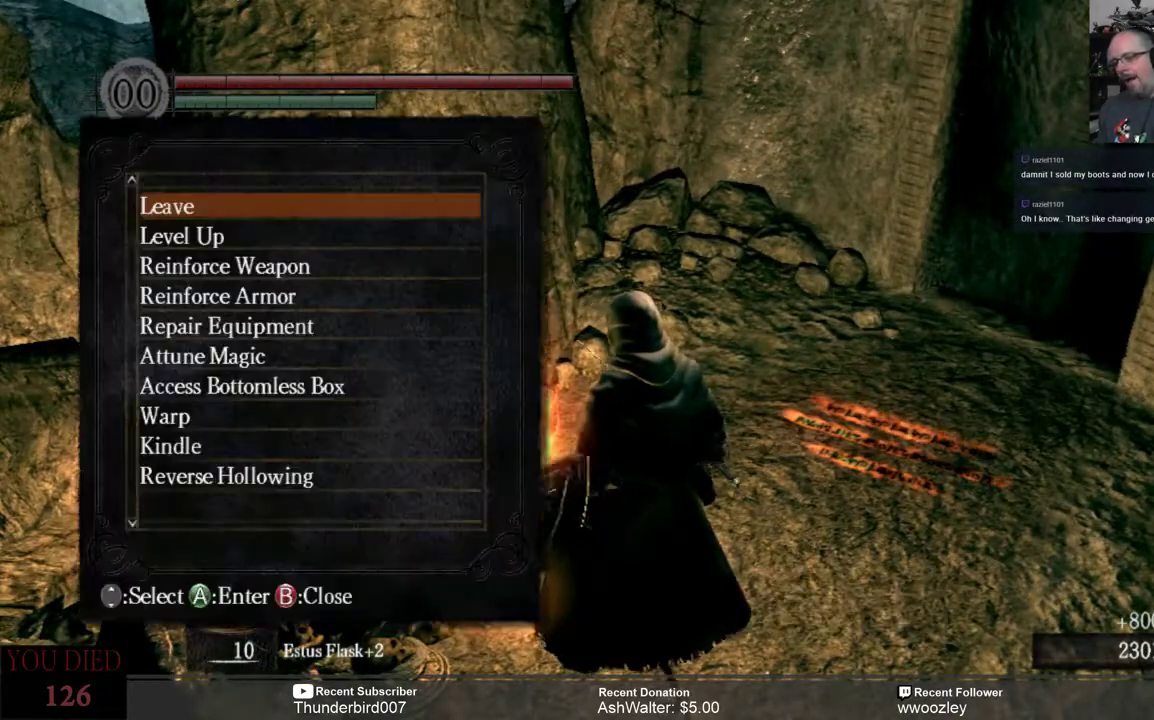
{"buttons": [], "left_stick": "center", "right_stick": "center", "events": []}
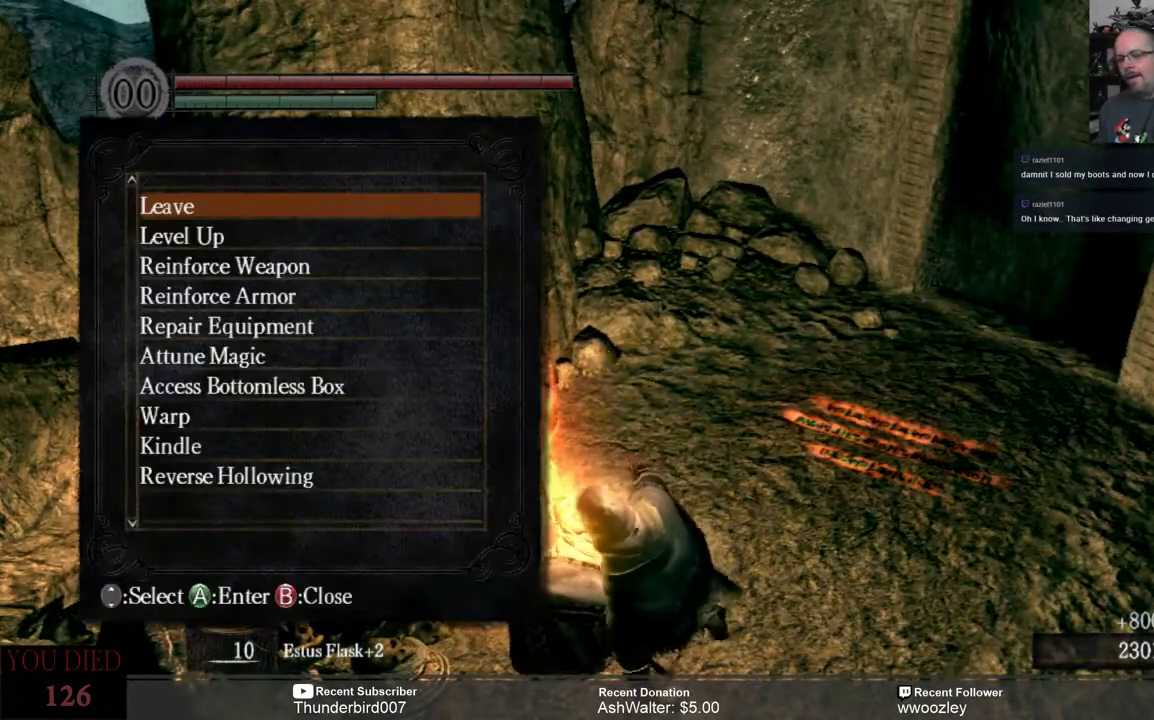
{"buttons": [], "left_stick": "center", "right_stick": "center", "events": []}
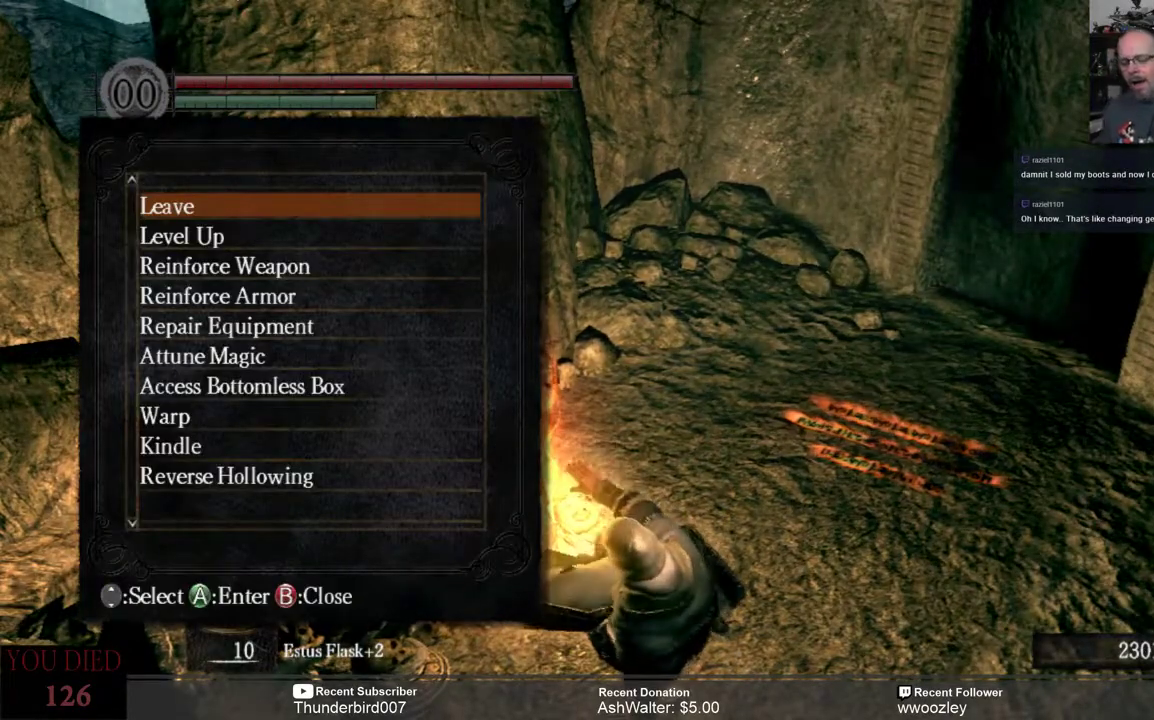
{"buttons": [], "left_stick": "center", "right_stick": "center", "events": []}
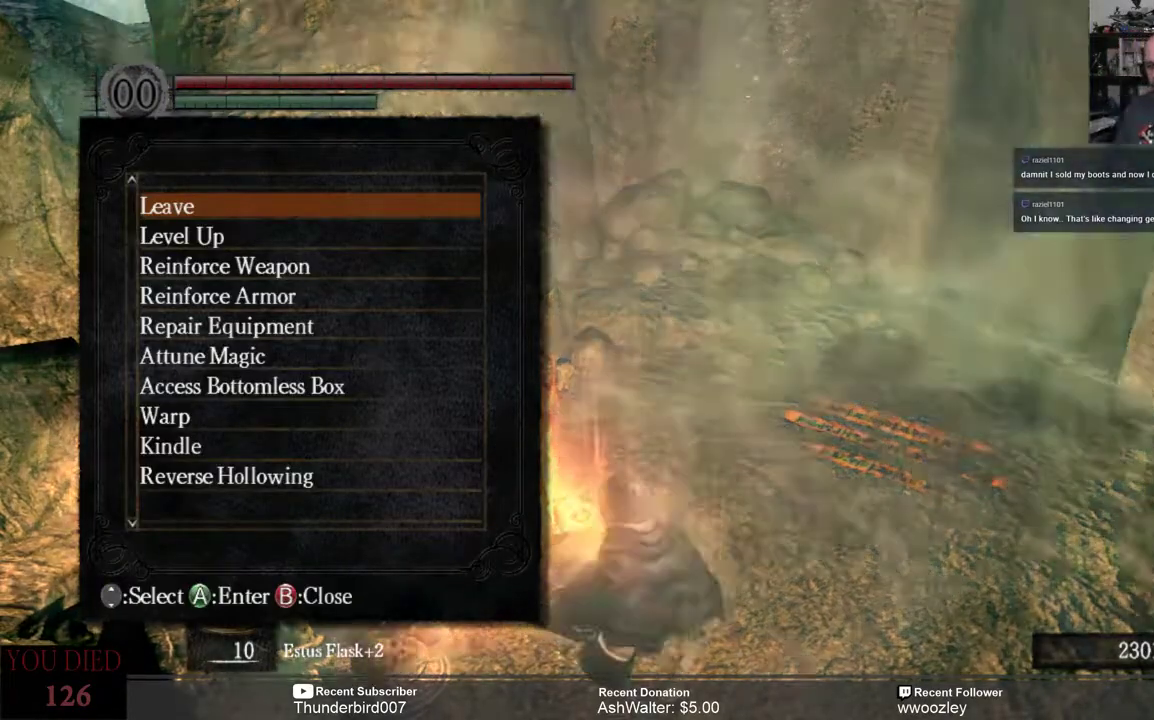
{"buttons": [], "left_stick": "center", "right_stick": "center", "events": [[100, "DPAD_DOWN", "down"], [200, "DPAD_DOWN", "up"], [233, "A", "down"], [300, "A", "up"]]}
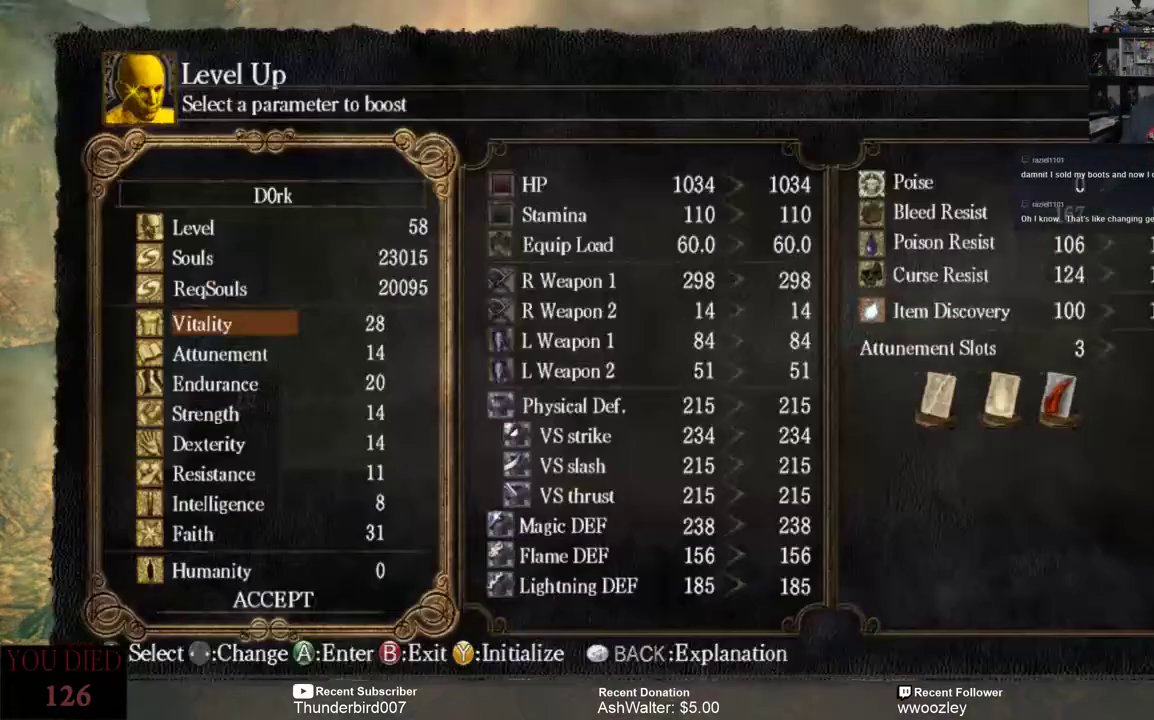
{"buttons": [], "left_stick": "center", "right_stick": "center", "events": []}
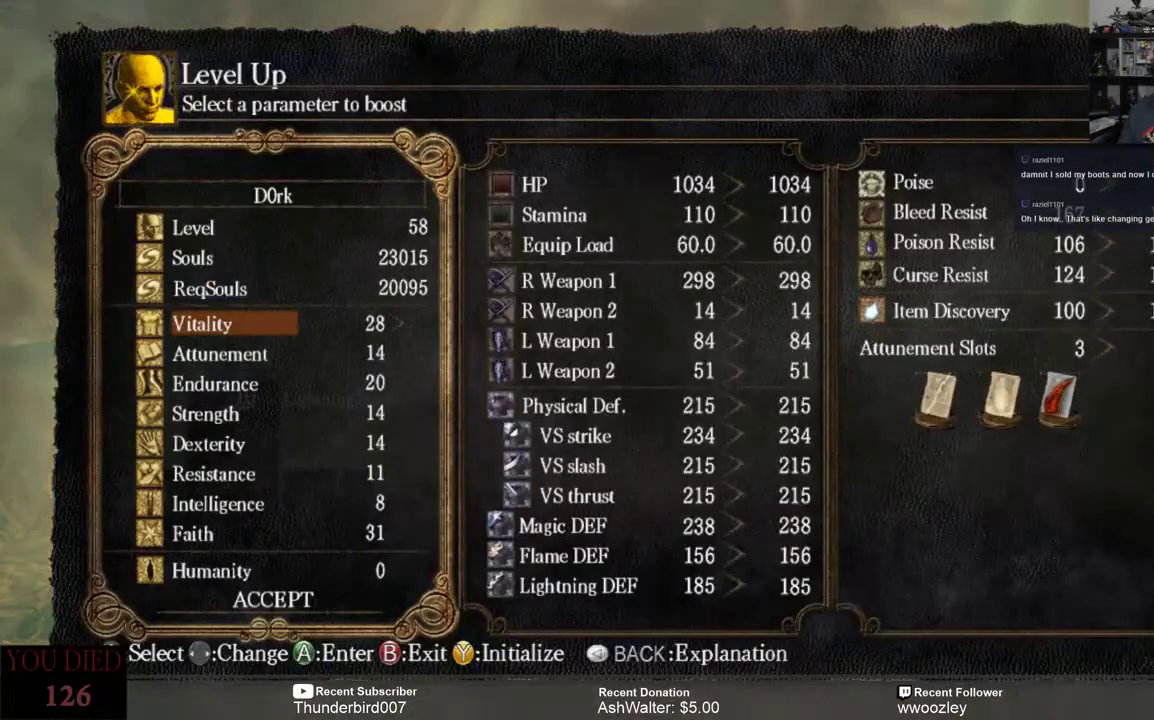
{"buttons": ["DPAD_DOWN"], "left_stick": "center", "right_stick": "center", "events": [[450, "DPAD_DOWN", "down"]]}
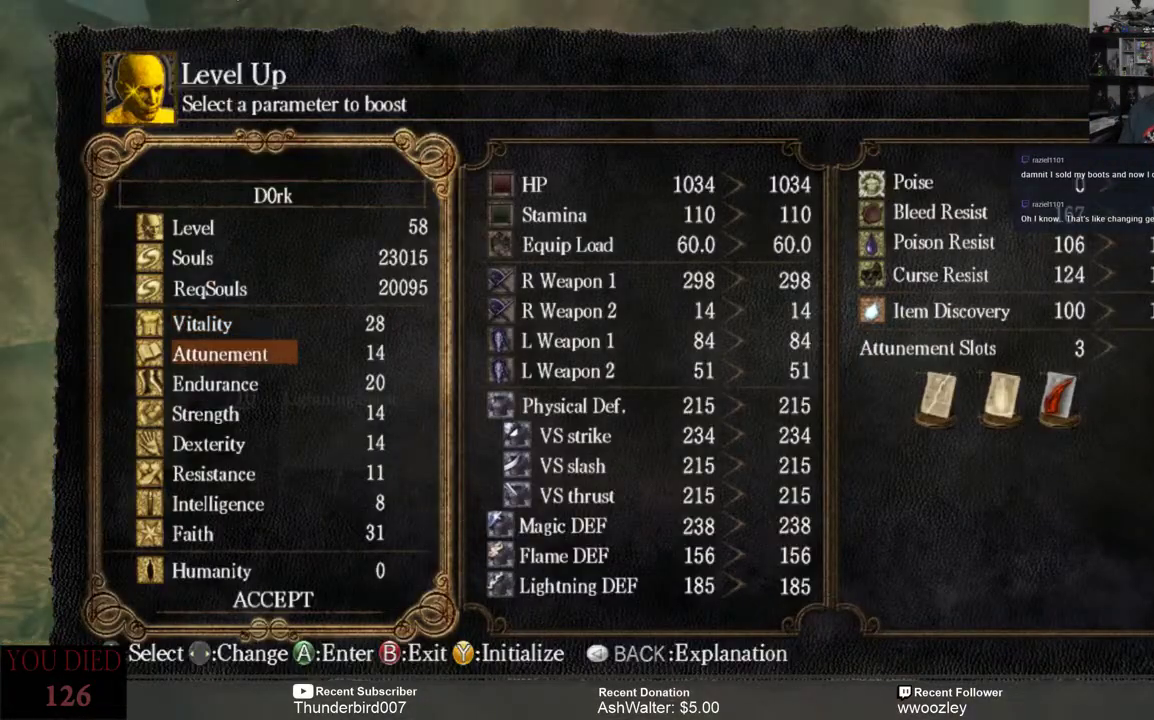
{"buttons": ["DPAD_DOWN"], "left_stick": "center", "right_stick": "center", "events": [[17, "DPAD_DOWN", "up"], [117, "DPAD_DOWN", "down"], [183, "DPAD_DOWN", "up"], [283, "DPAD_DOWN", "down"], [383, "DPAD_DOWN", "up"], [483, "DPAD_DOWN", "down"]]}
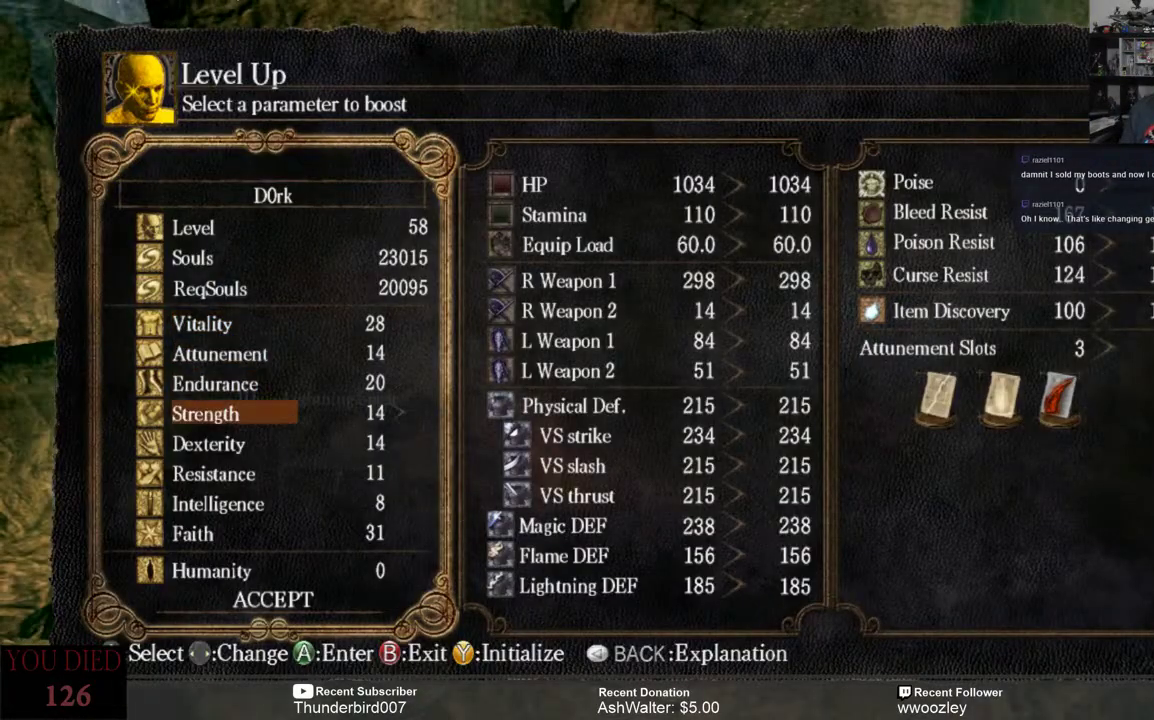
{"buttons": [], "left_stick": "center", "right_stick": "center", "events": [[50, "DPAD_DOWN", "up"]]}
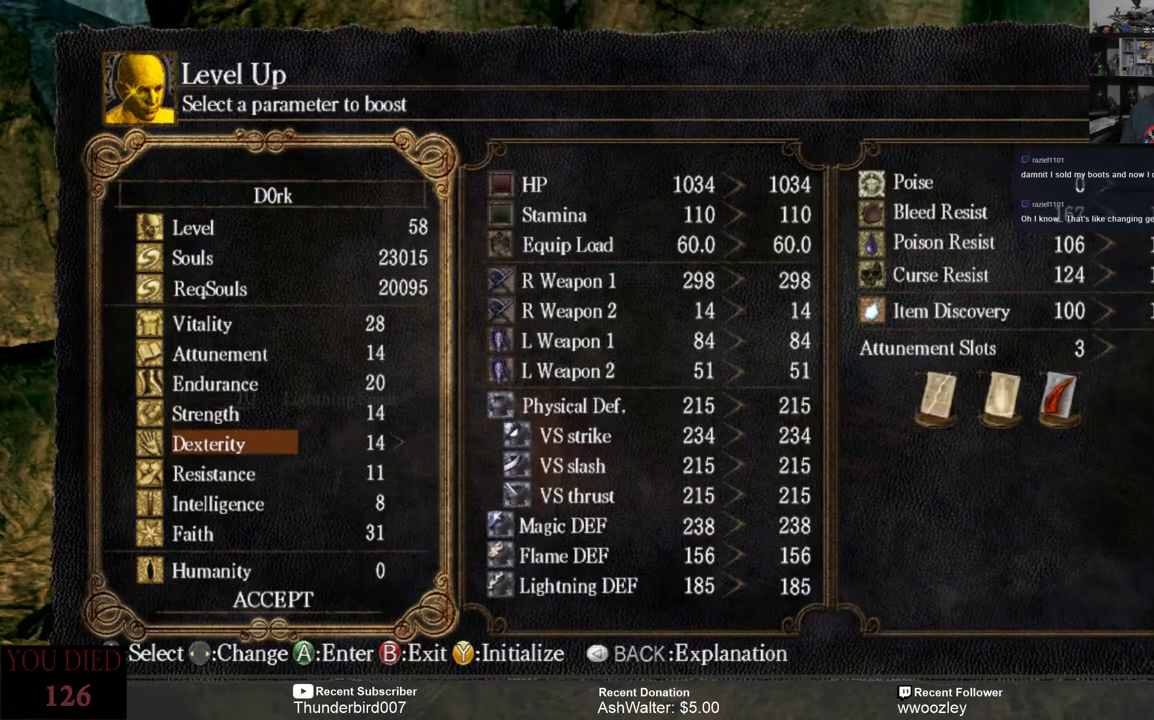
{"buttons": ["DPAD_UP"], "left_stick": "center", "right_stick": "center", "events": [[100, "DPAD_UP", "down"], [167, "DPAD_UP", "up"], [300, "DPAD_UP", "down"], [367, "DPAD_UP", "up"], [467, "DPAD_UP", "down"]]}
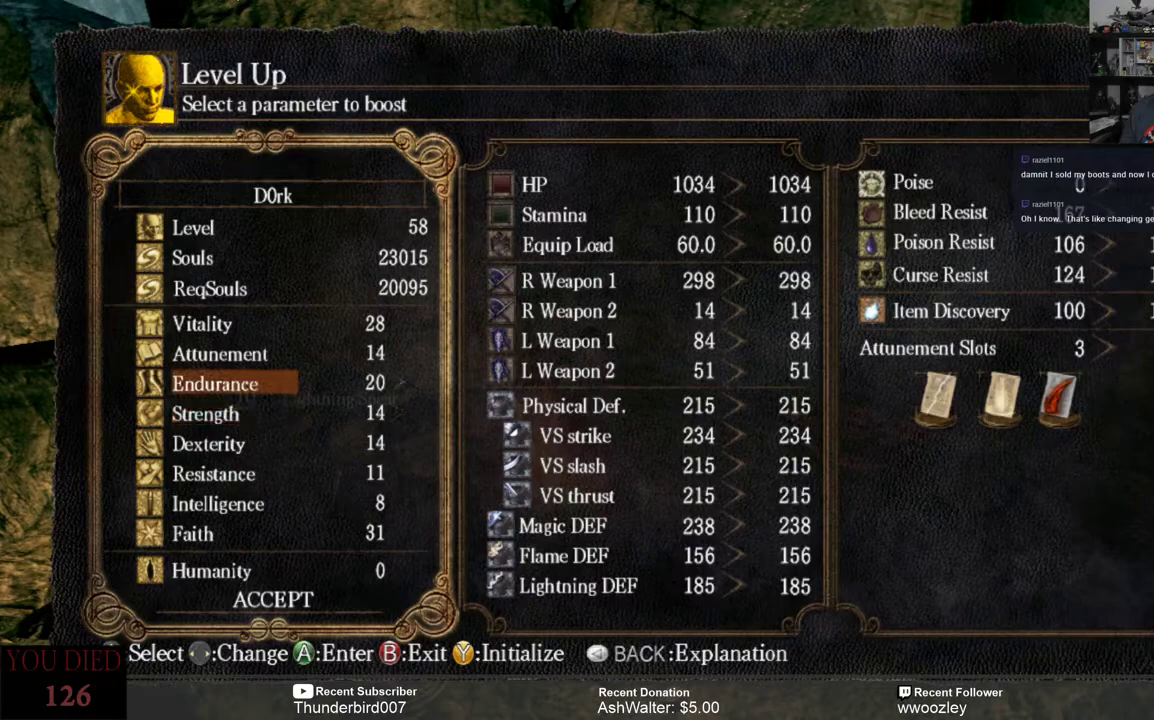
{"buttons": [], "left_stick": "center", "right_stick": "center", "events": [[33, "DPAD_UP", "up"], [333, "DPAD_RIGHT", "down"], [400, "DPAD_RIGHT", "up"]]}
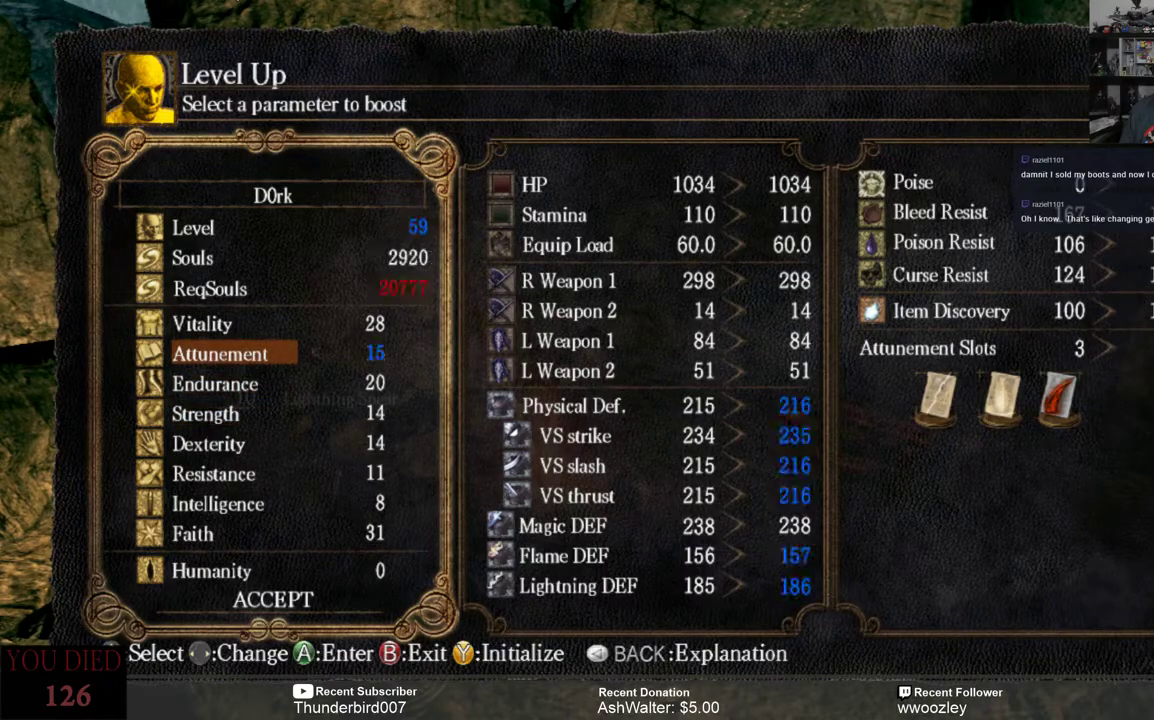
{"buttons": [], "left_stick": "center", "right_stick": "center", "events": []}
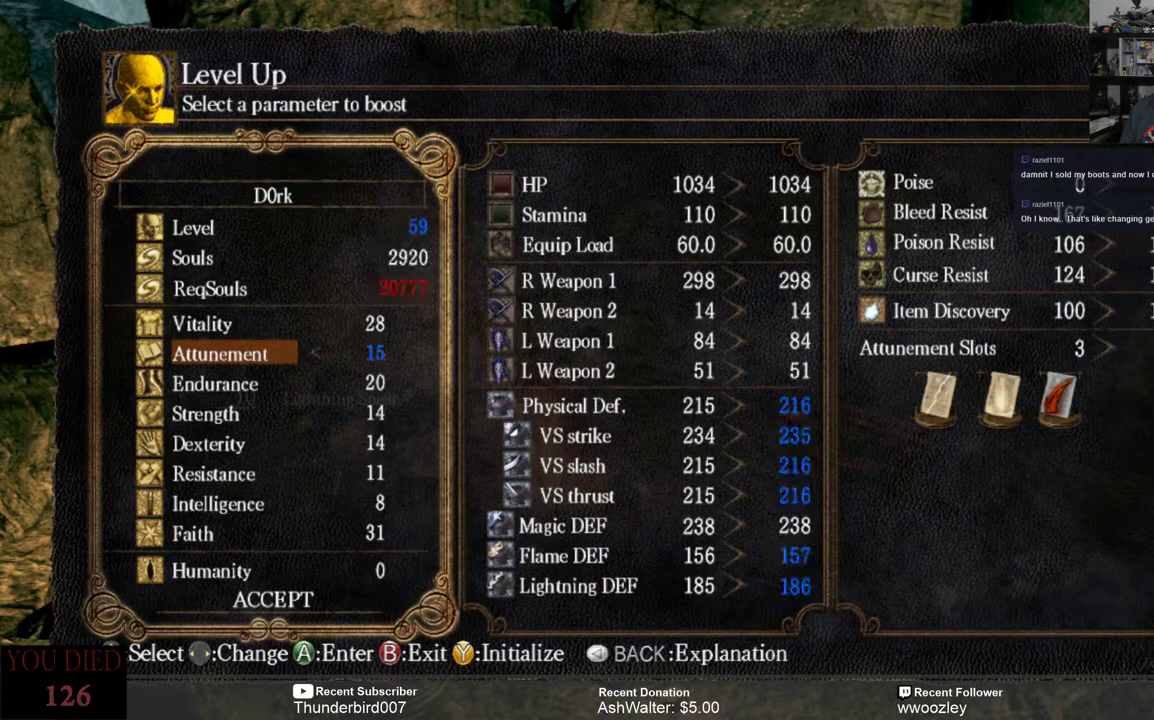
{"buttons": ["DPAD_RIGHT"], "left_stick": "center", "right_stick": "center", "events": [[483, "DPAD_RIGHT", "down"]]}
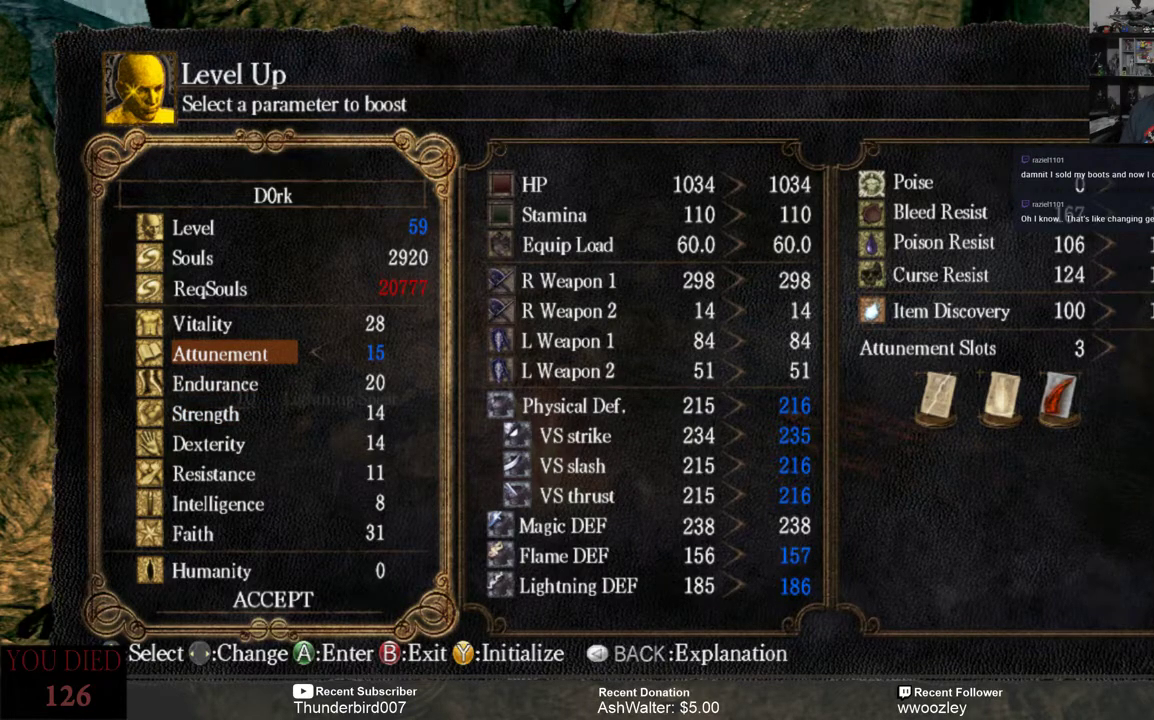
{"buttons": [], "left_stick": "center", "right_stick": "center", "events": [[50, "DPAD_RIGHT", "up"]]}
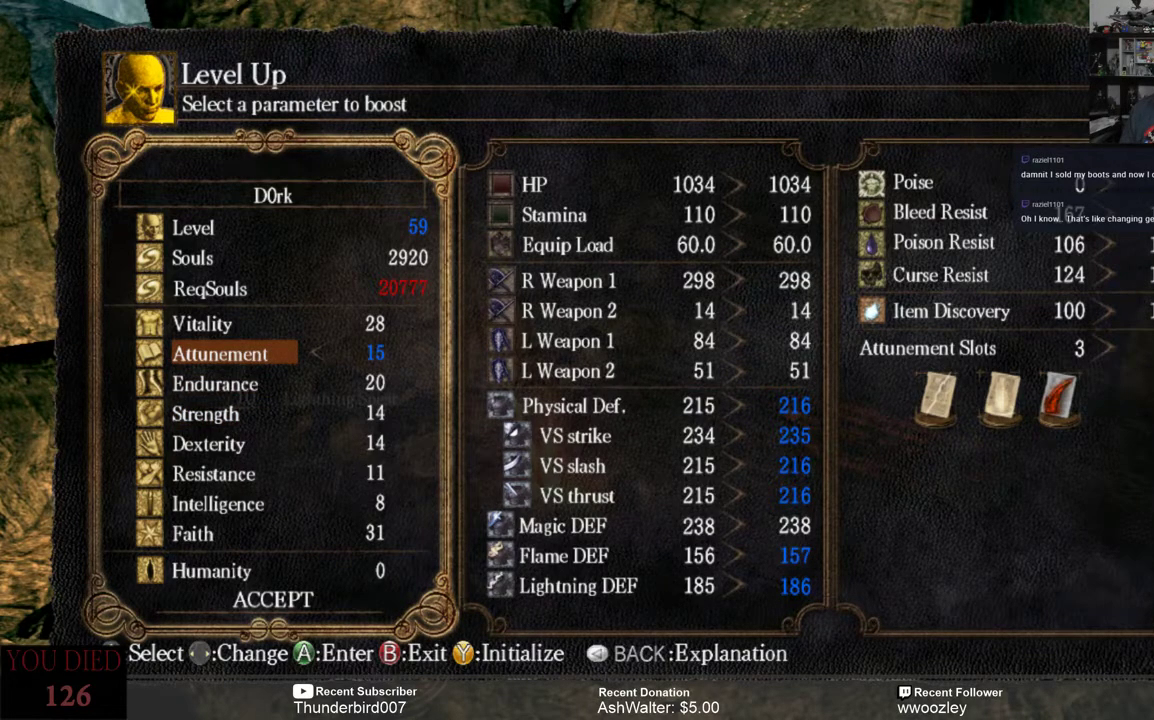
{"buttons": [], "left_stick": "center", "right_stick": "center", "events": []}
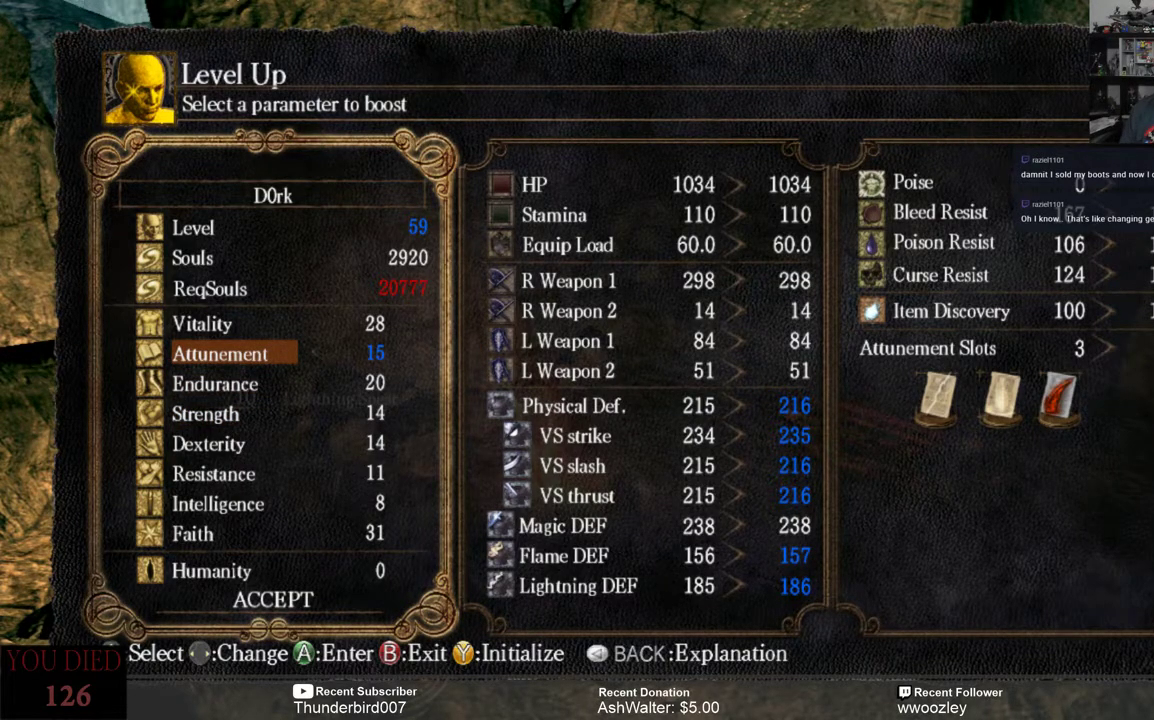
{"buttons": [], "left_stick": "center", "right_stick": "center", "events": []}
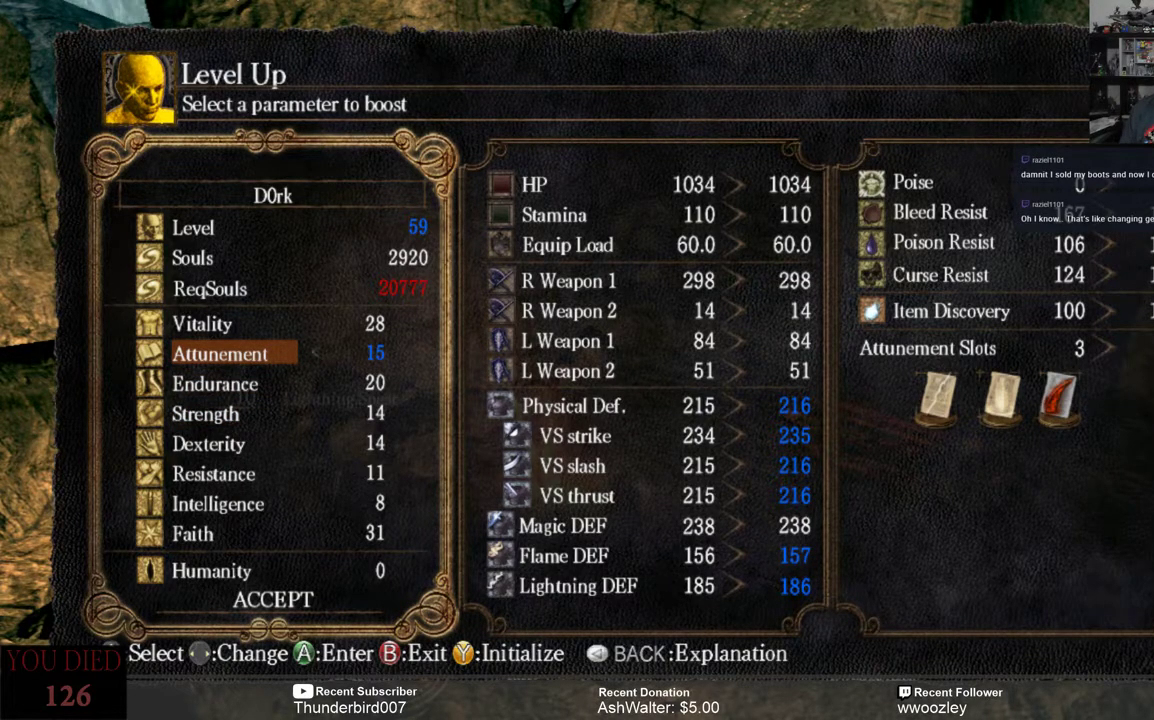
{"buttons": [], "left_stick": "center", "right_stick": "center", "events": []}
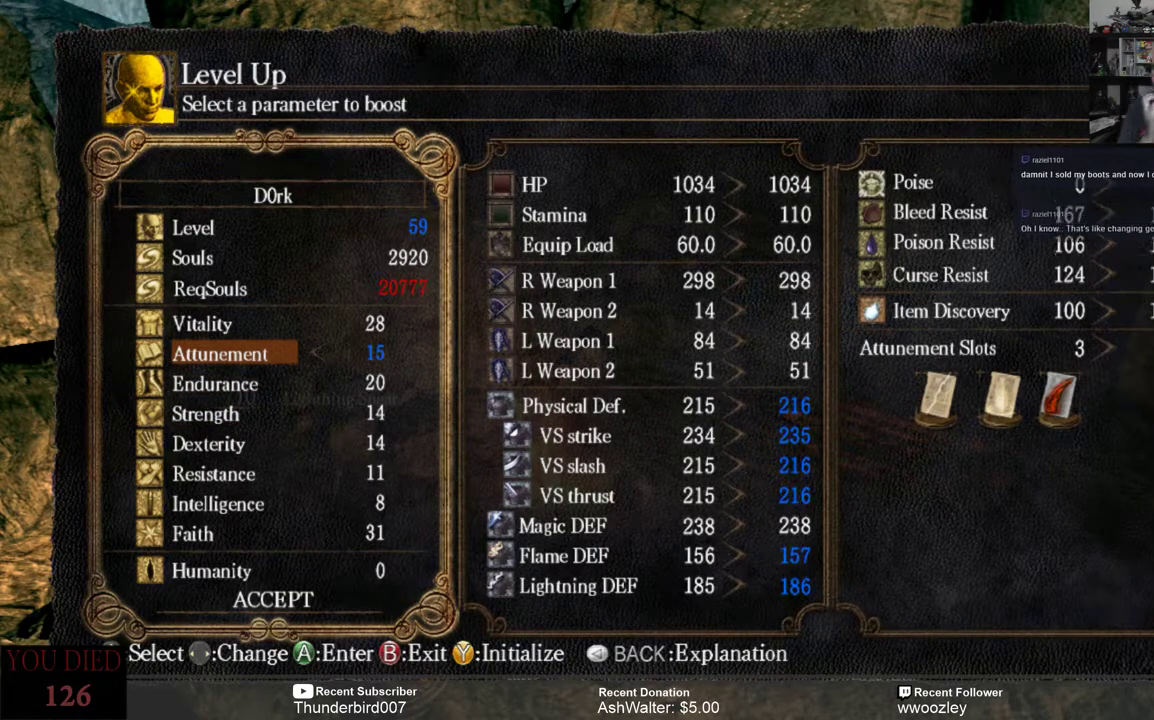
{"buttons": [], "left_stick": "center", "right_stick": "center", "events": []}
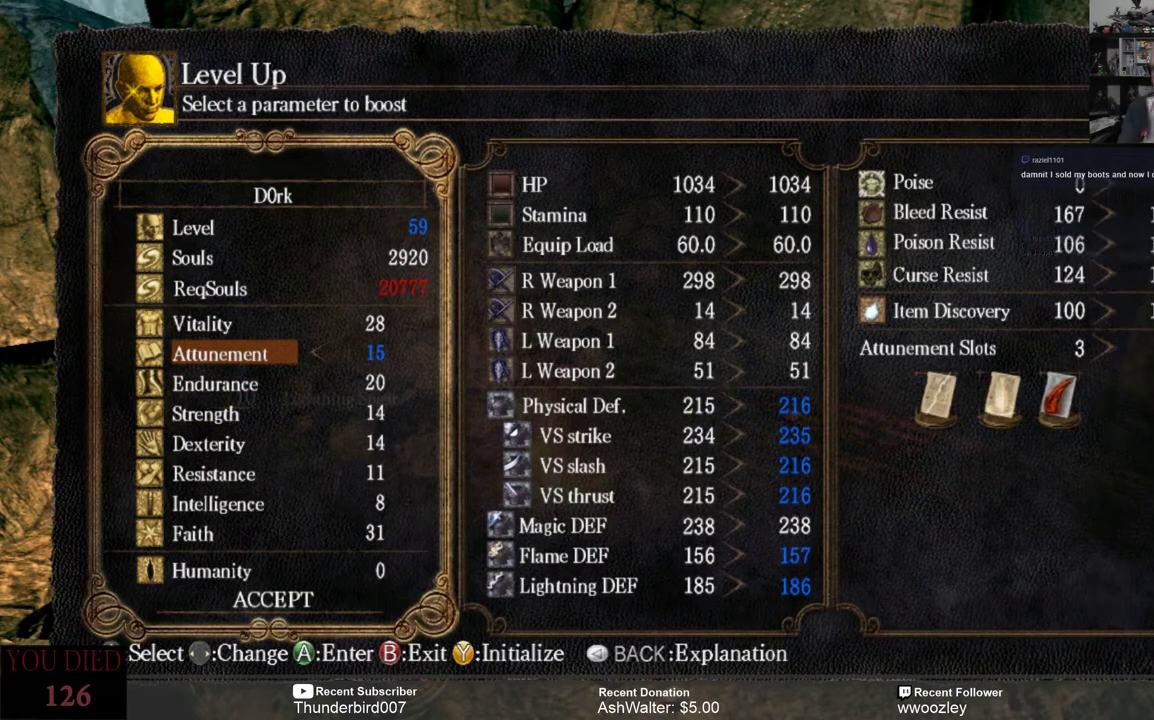
{"buttons": [], "left_stick": "center", "right_stick": "center", "events": []}
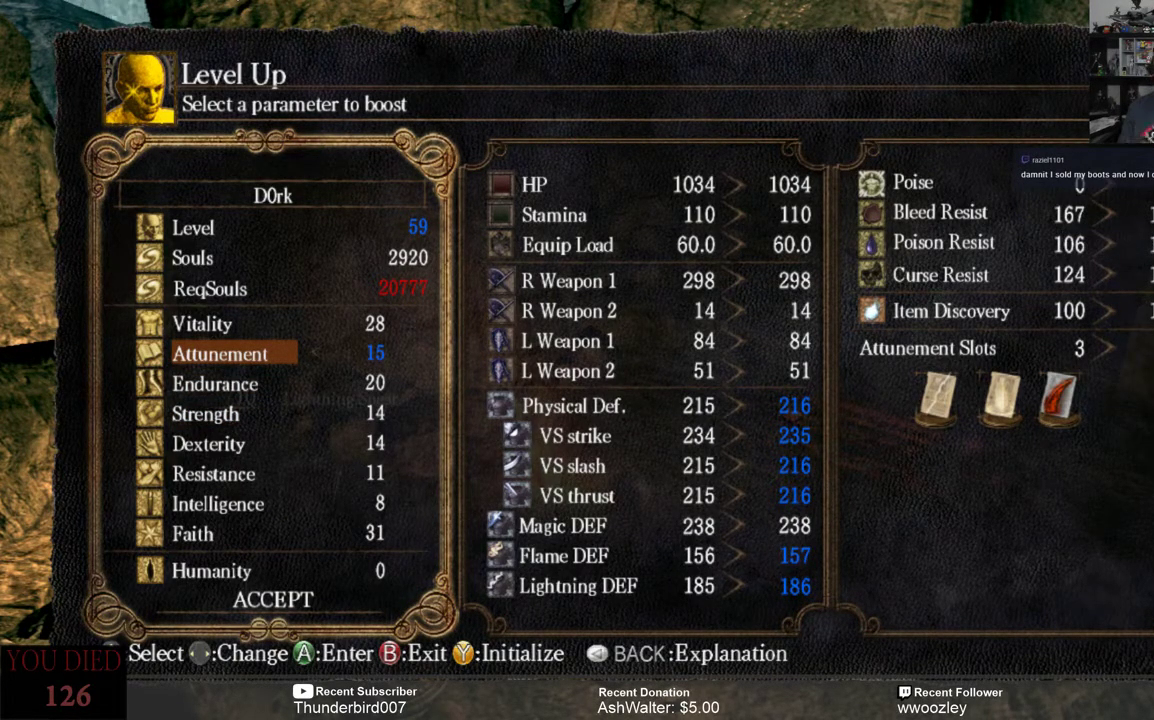
{"buttons": [], "left_stick": "center", "right_stick": "center", "events": []}
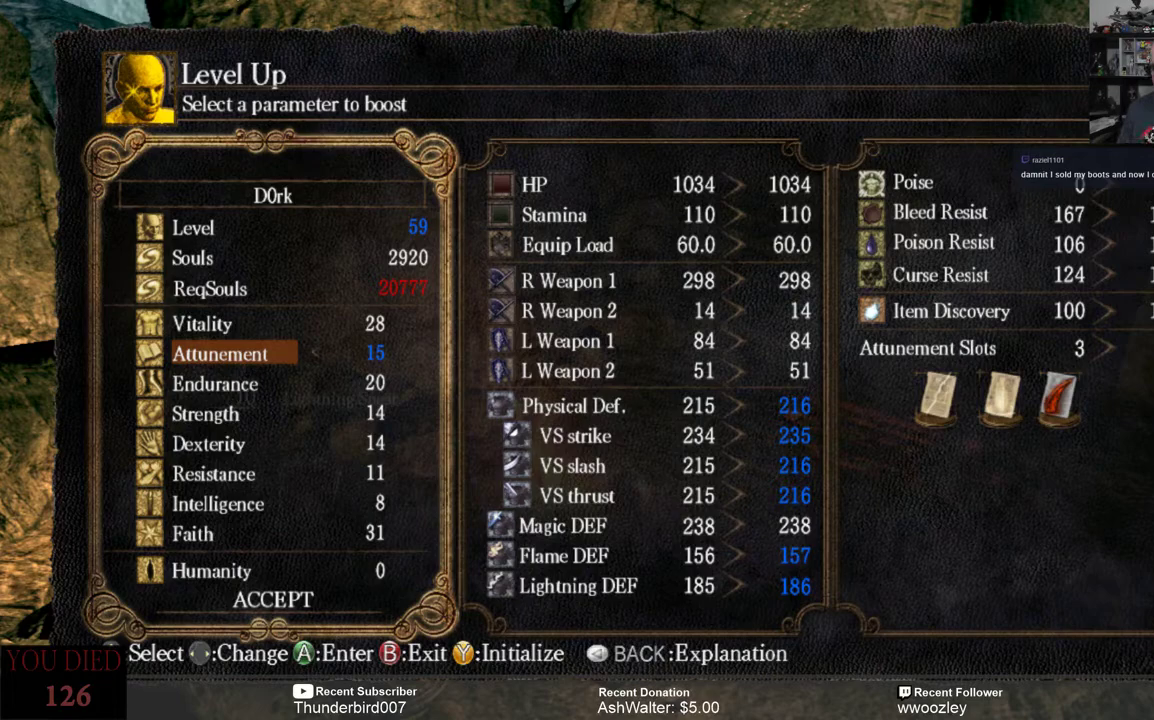
{"buttons": [], "left_stick": "center", "right_stick": "center", "events": []}
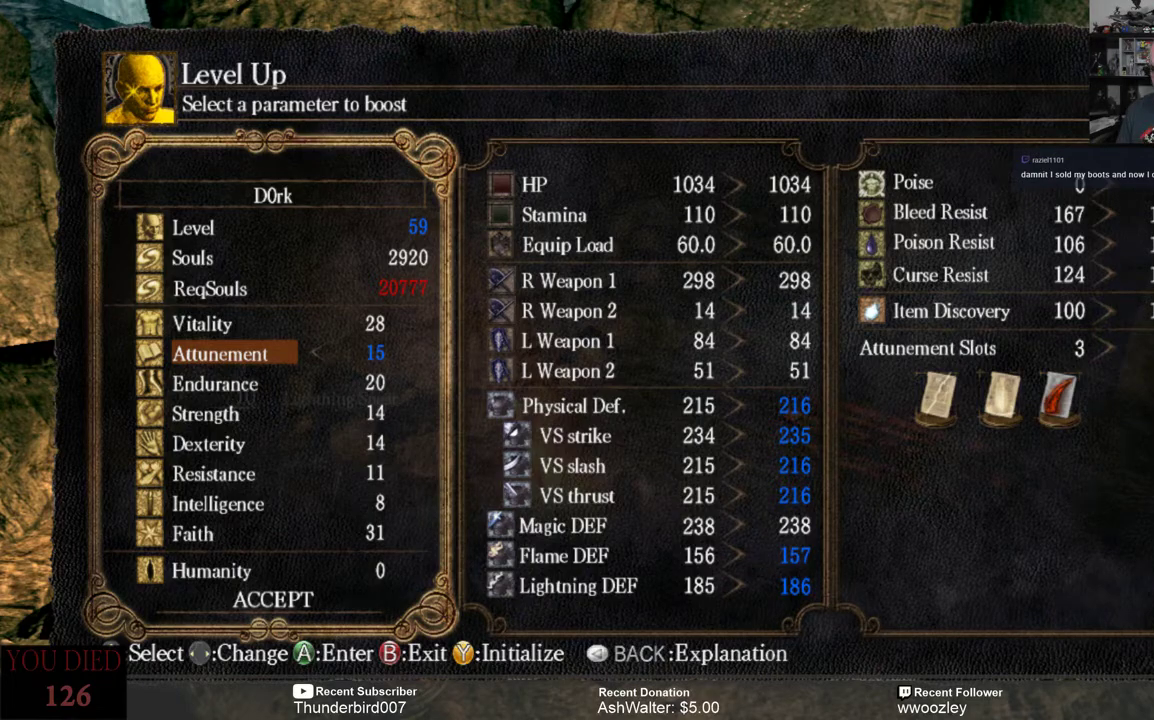
{"buttons": [], "left_stick": "center", "right_stick": "center", "events": [[400, "A", "down"], [500, "A", "up"]]}
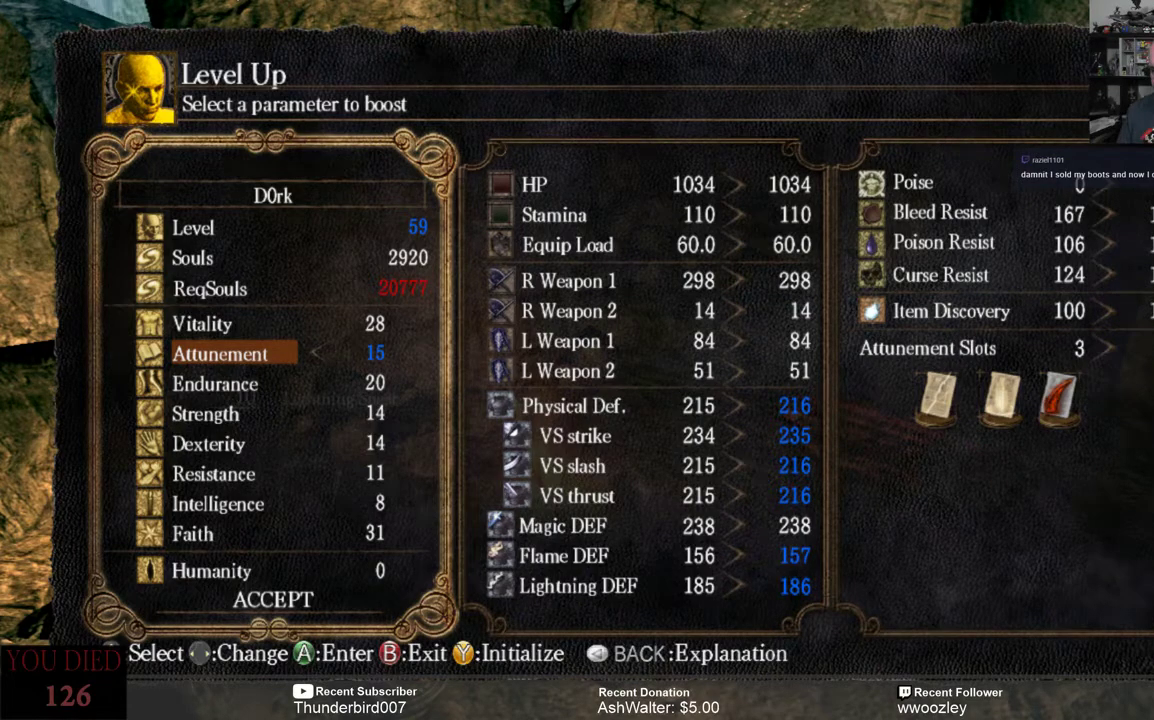
{"buttons": [], "left_stick": "center", "right_stick": "center", "events": []}